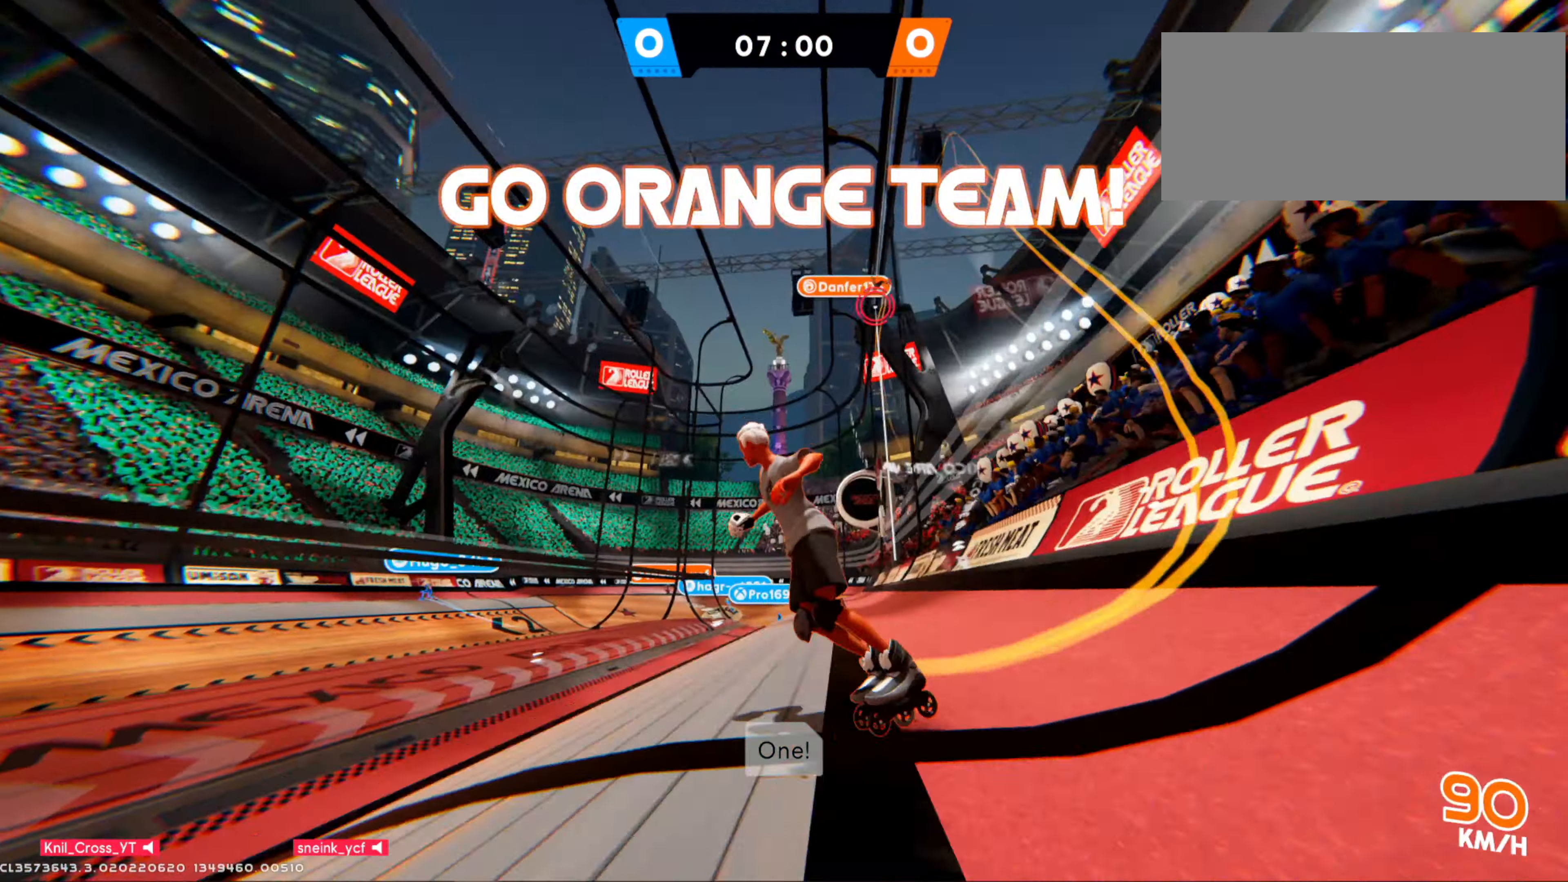
Gameplay with keyboard and mouse; each line is a JSON object with the keys and mouse buttons held at the frame after it. "events" lists presses ("down") and releases ("up") of "a", "alt", "ctrl", "d", "e", "f", "q", "r", "s", "shift", "space", "w", "mouse_left", "mouse_wheel", "mouse_right", "mouse_mb4" and "mouse_mb5" between this image and that frame as [ms after this image, input, new state], when the widget could be followed in between. "mouse_left", "mouse_wheel", "mouse_right", "mouse_mb4", "mouse_mb5" = the "left", "wheel", "right", "mb4", "mb5" buttons of the "mouse" list. No other keys are recorded. "wheel" means that the mouse wheel is clicked or scrolled. Mouse movement is not recorded.
{"keys": ["s"], "mouse": []}
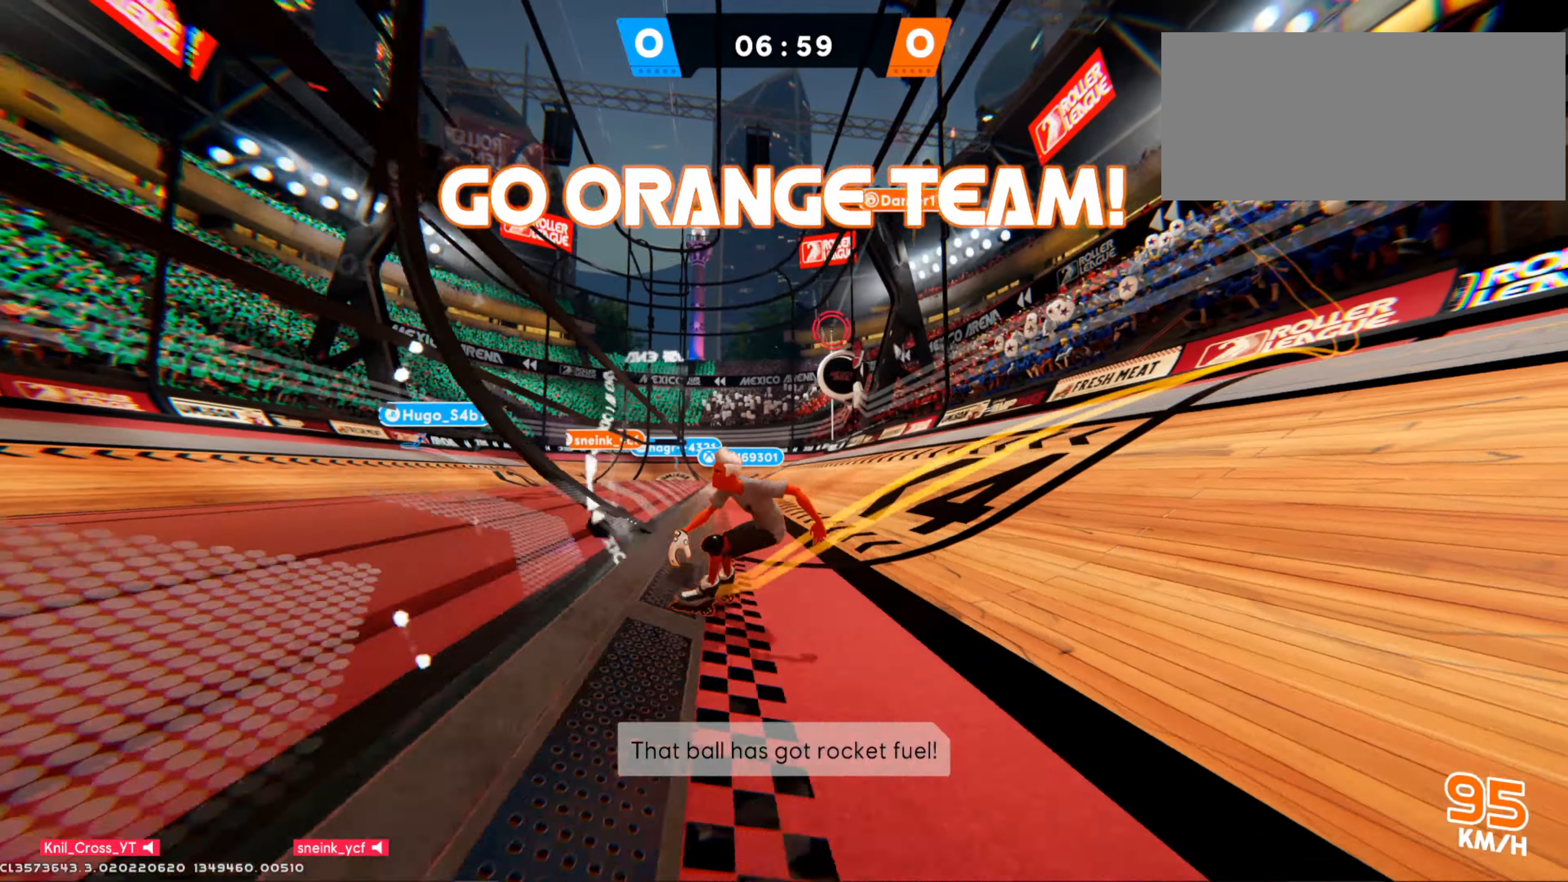
{"keys": ["s"], "mouse": [], "events": [[166, "mouse_right", "down"], [233, "mouse_right", "up"], [316, "mouse_right", "down"], [383, "mouse_right", "up"]]}
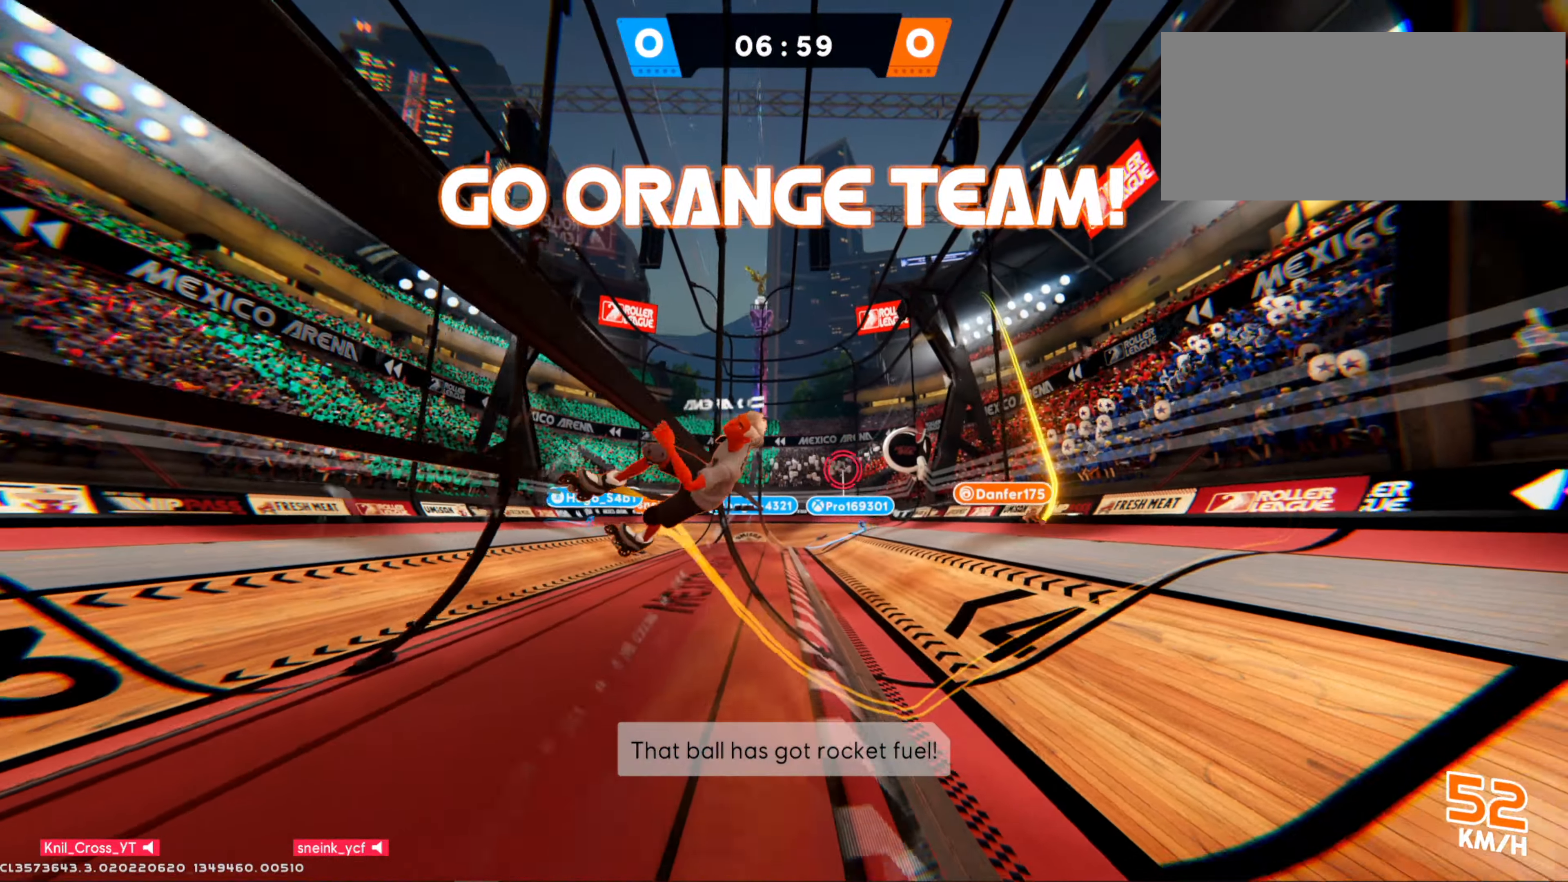
{"keys": ["s", "shift"], "mouse": []}
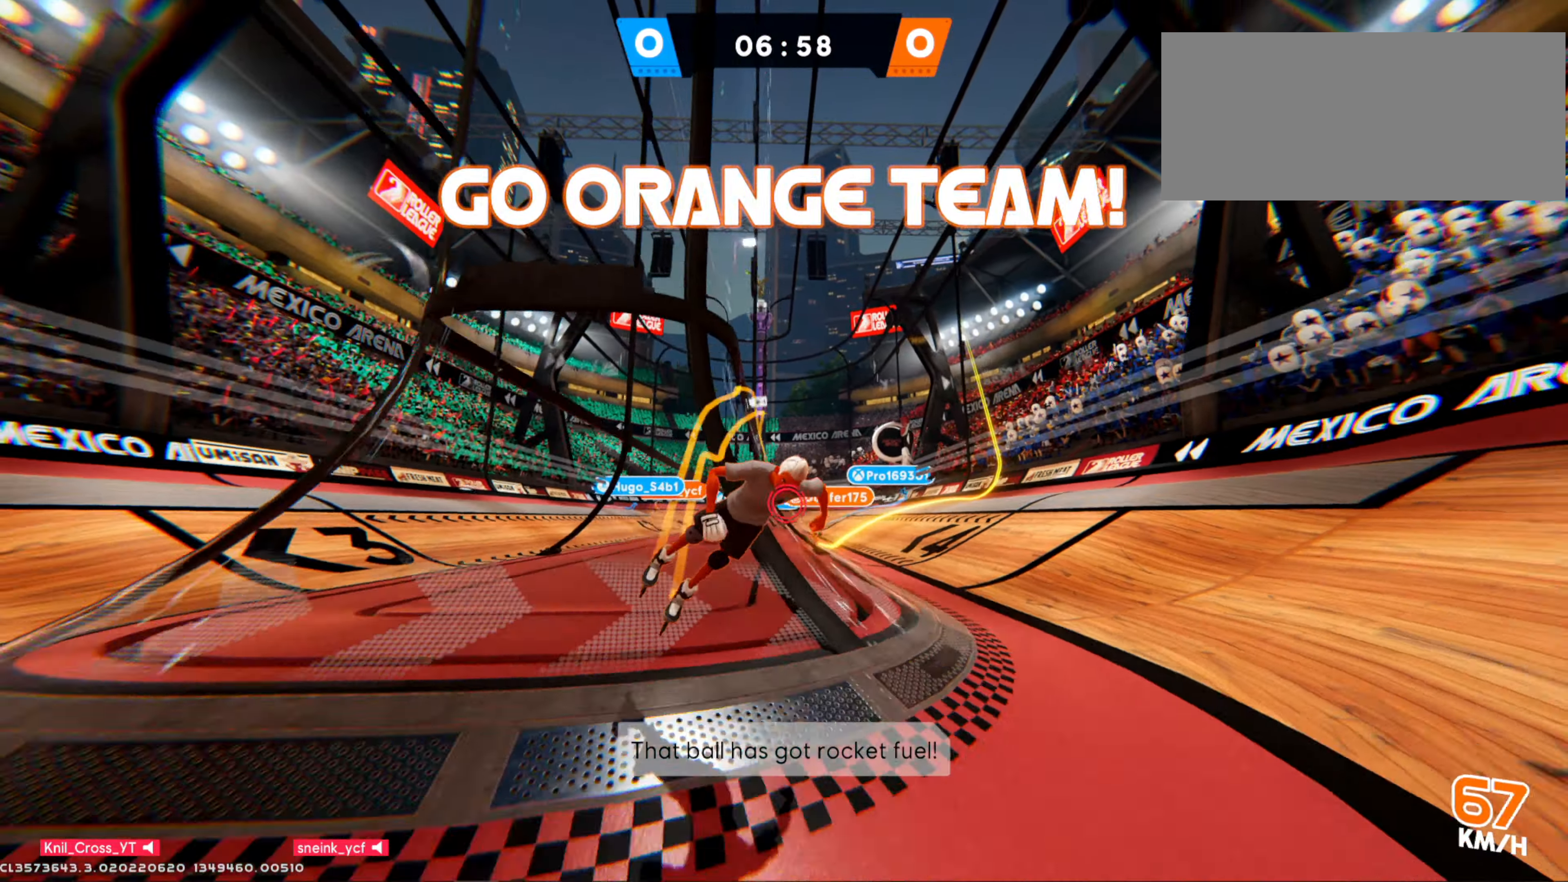
{"keys": ["s"], "mouse": [], "events": [[316, "q", "down"], [350, "shift", "up"], [450, "q", "up"]]}
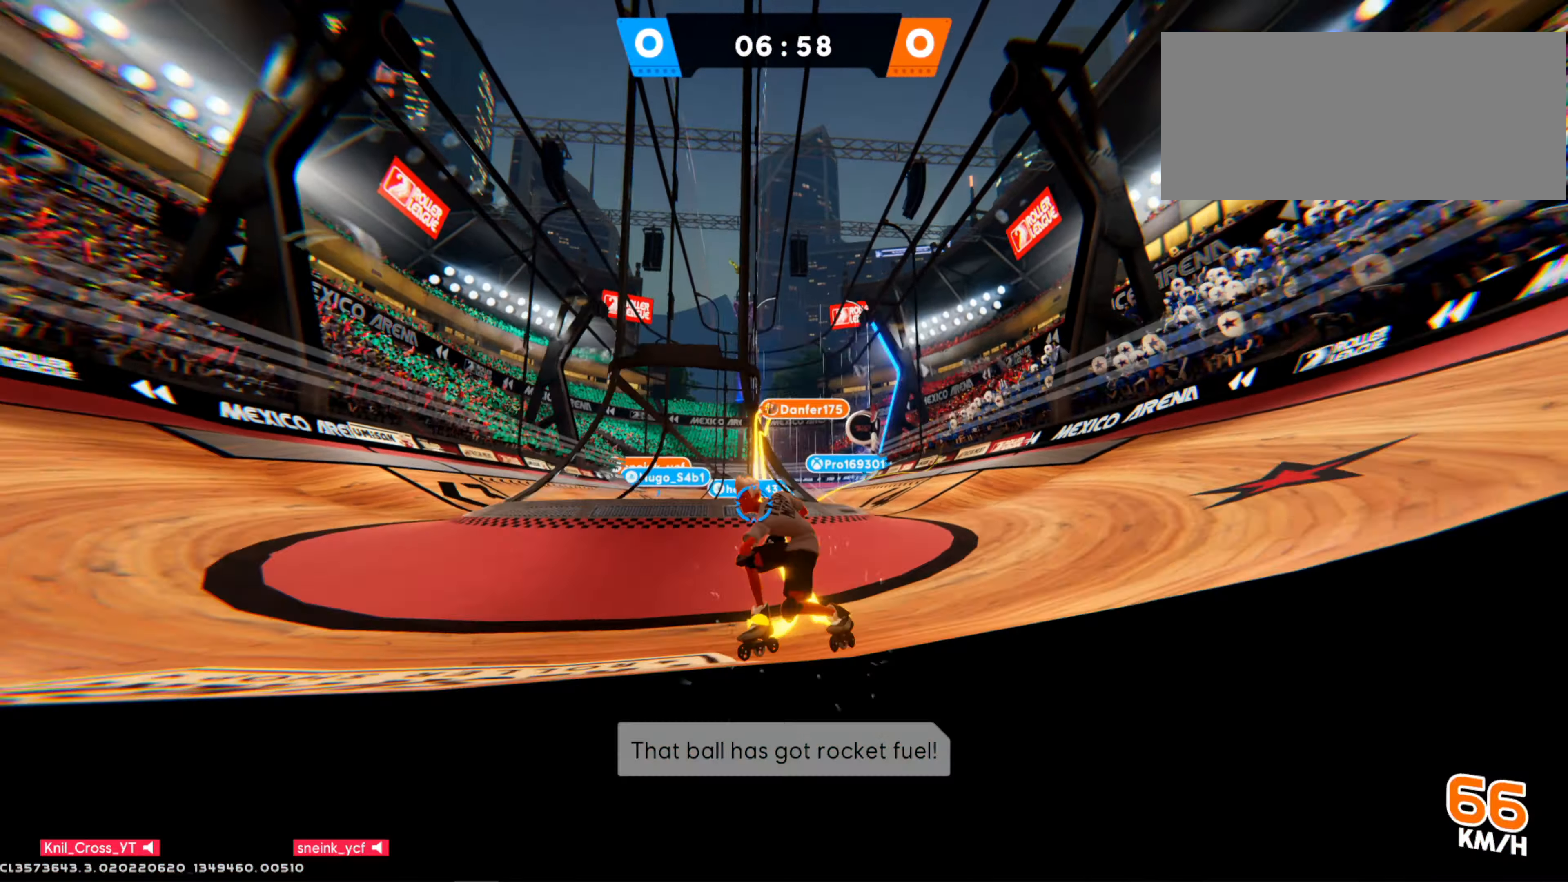
{"keys": ["a", "s"], "mouse": [], "events": [[366, "a", "down"]]}
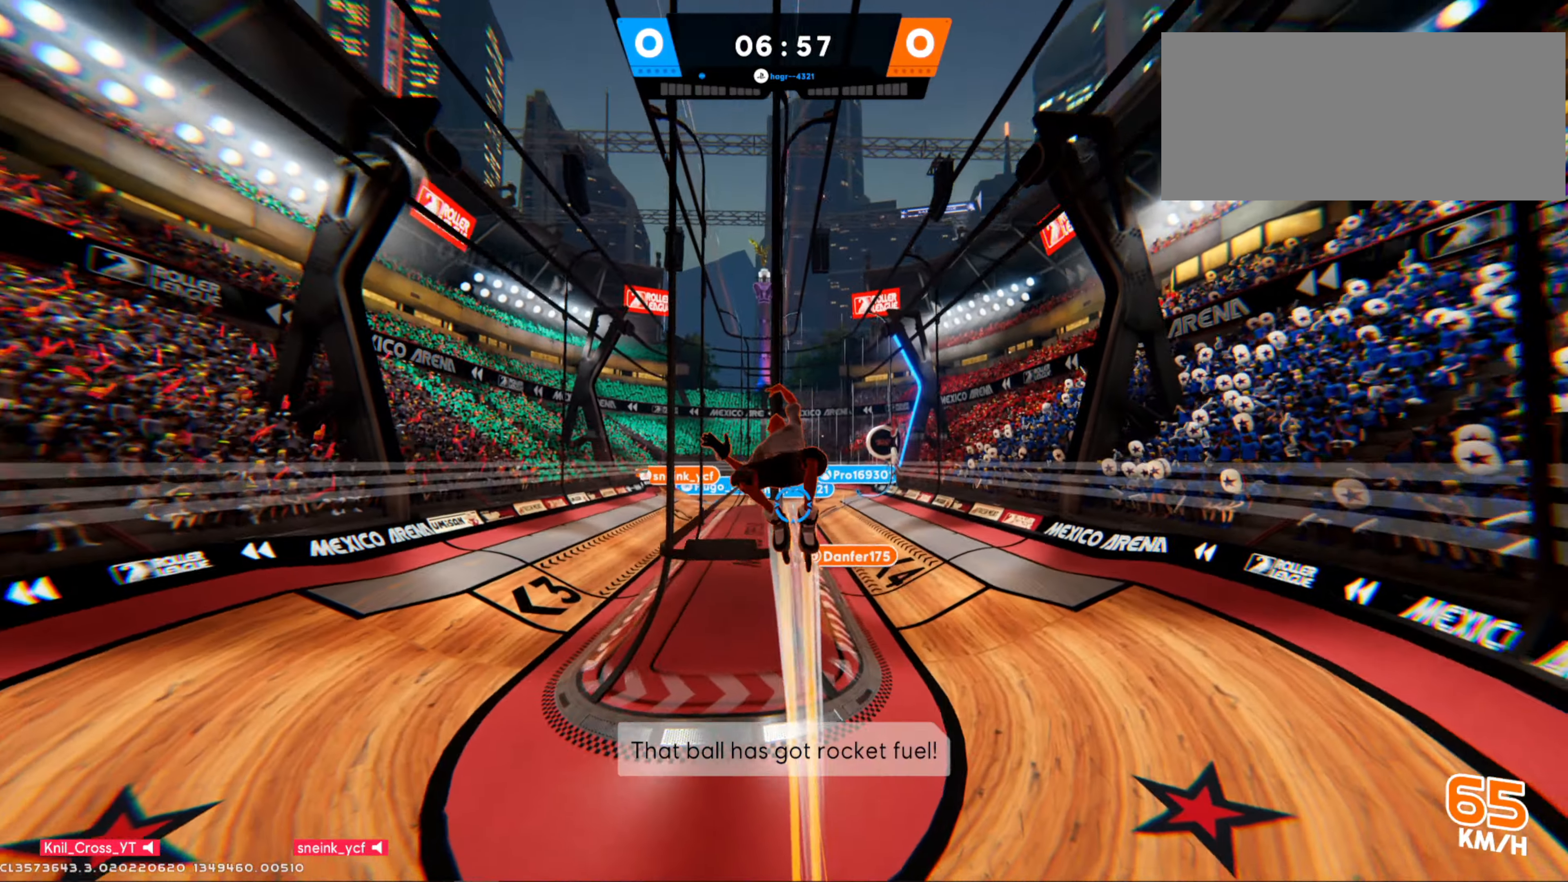
{"keys": ["a", "shift", "w"], "mouse": [], "events": [[33, "s", "up"], [50, "shift", "down"], [483, "w", "down"]]}
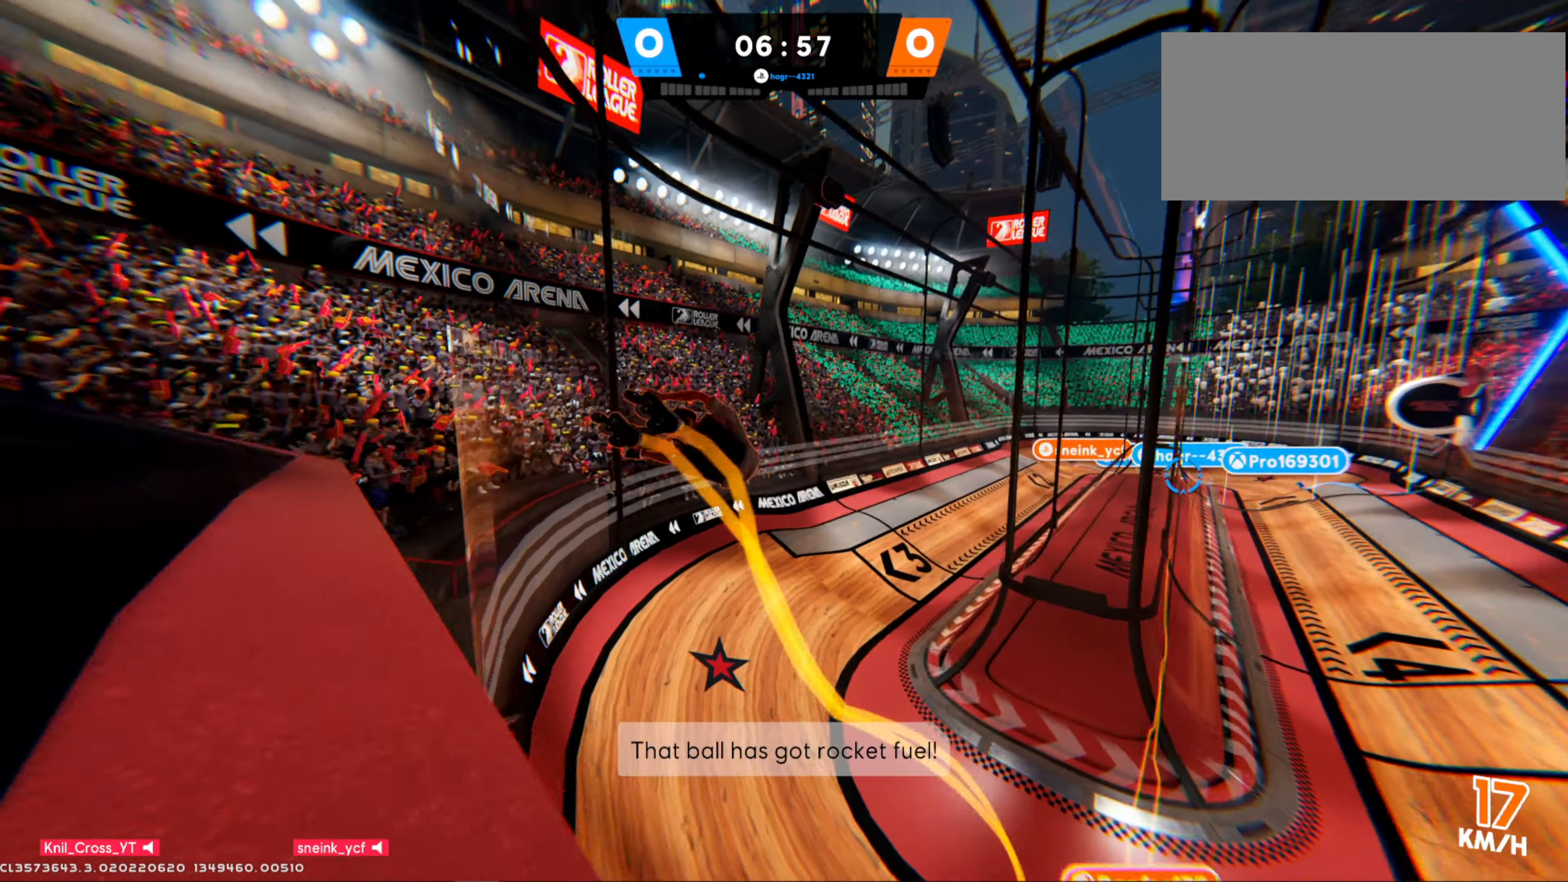
{"keys": ["shift", "w"], "mouse": [], "events": [[233, "a", "up"]]}
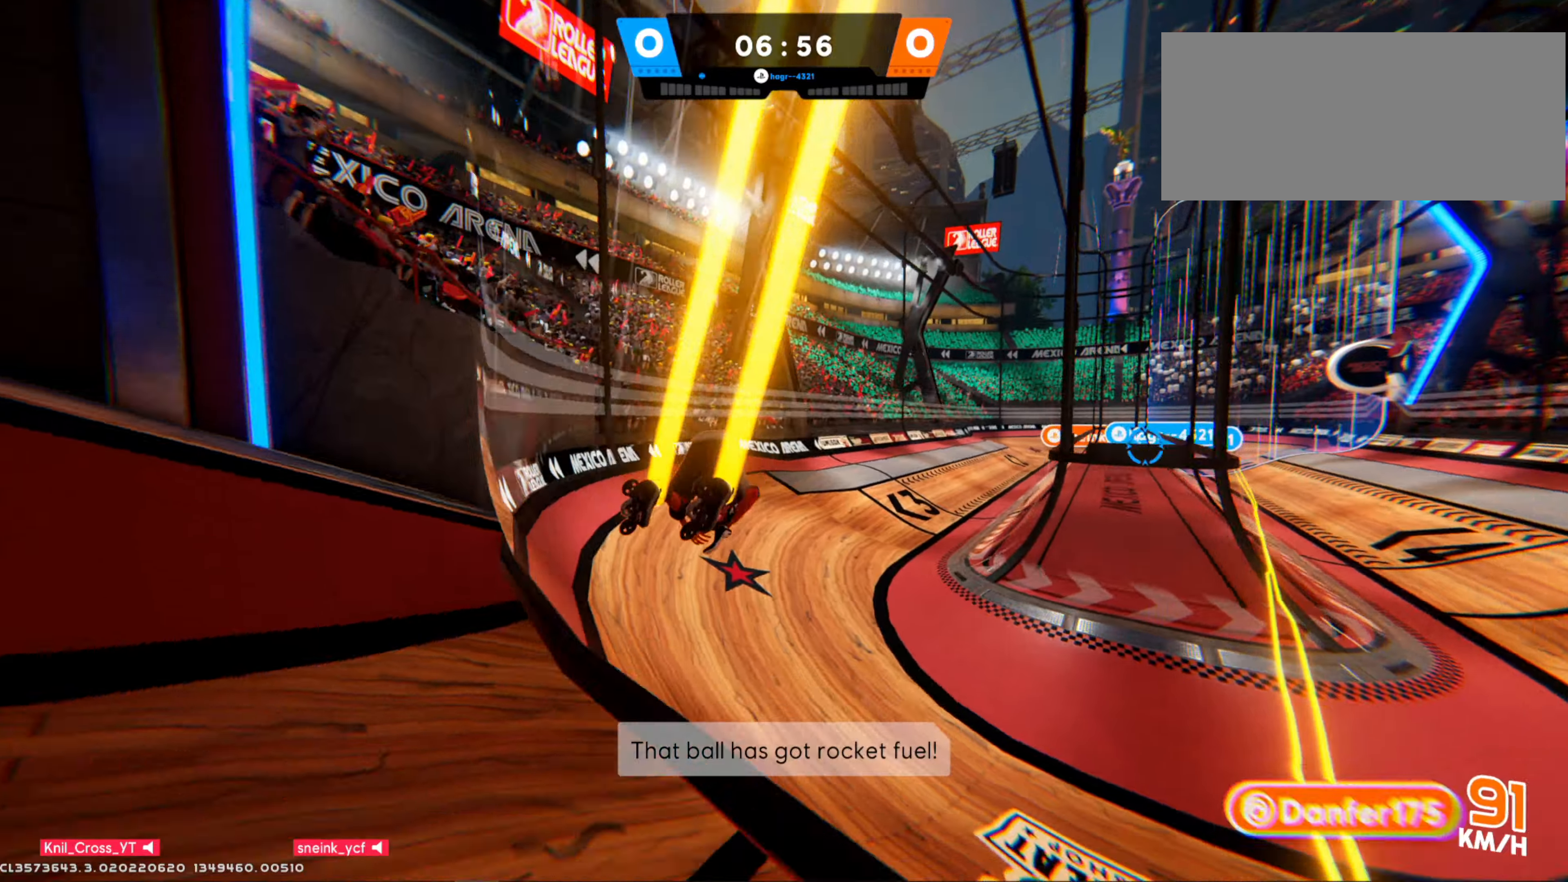
{"keys": ["shift", "w"], "mouse": [], "events": []}
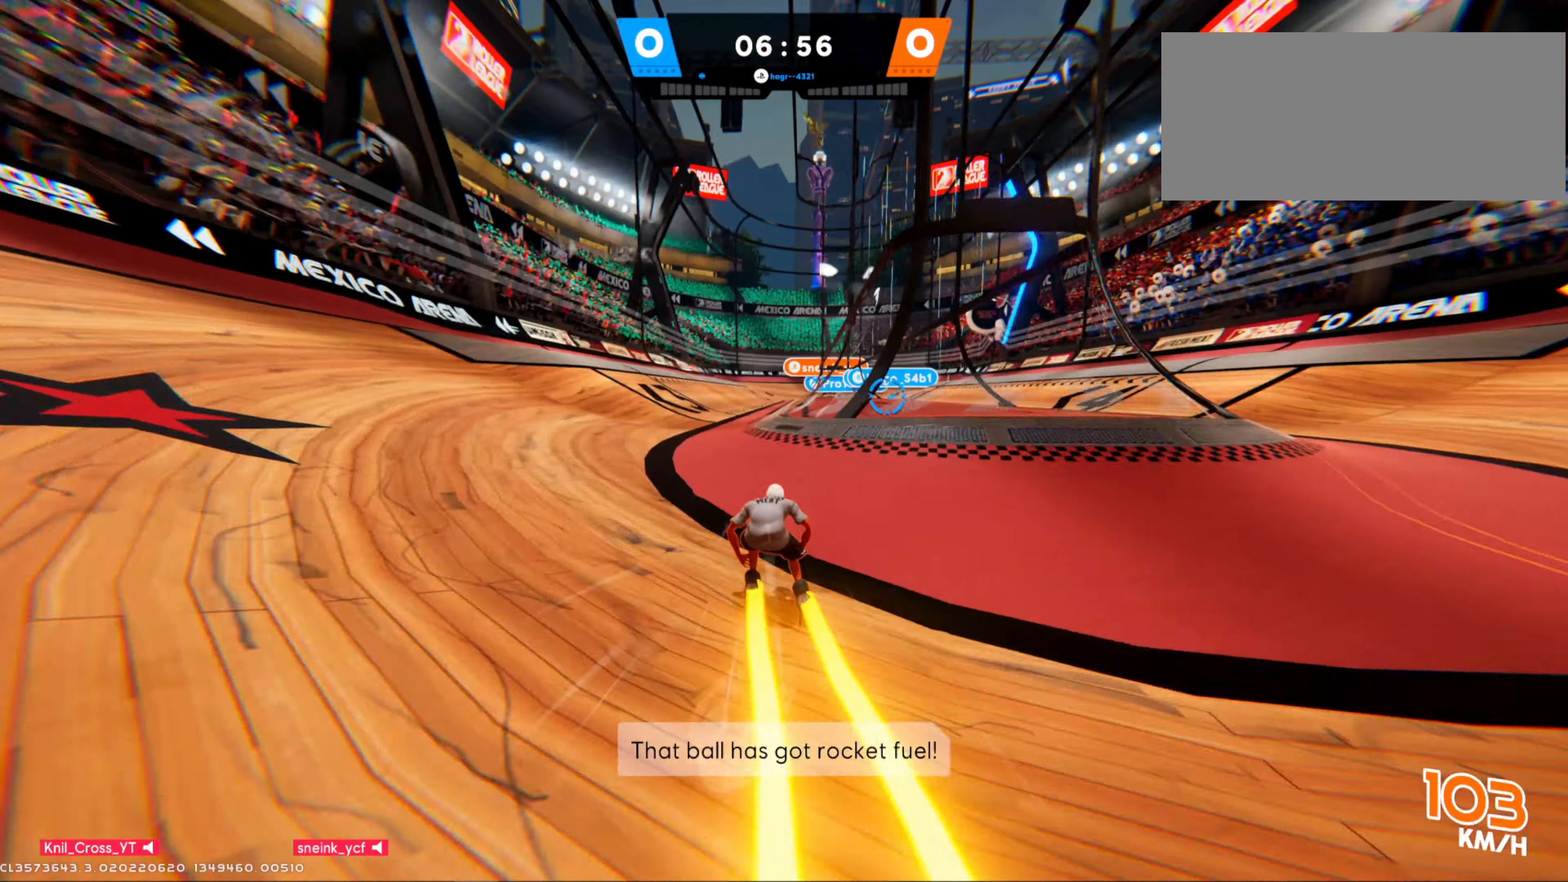
{"keys": ["shift", "w"], "mouse": ["left"], "events": [[417, "mouse_left", "down"]]}
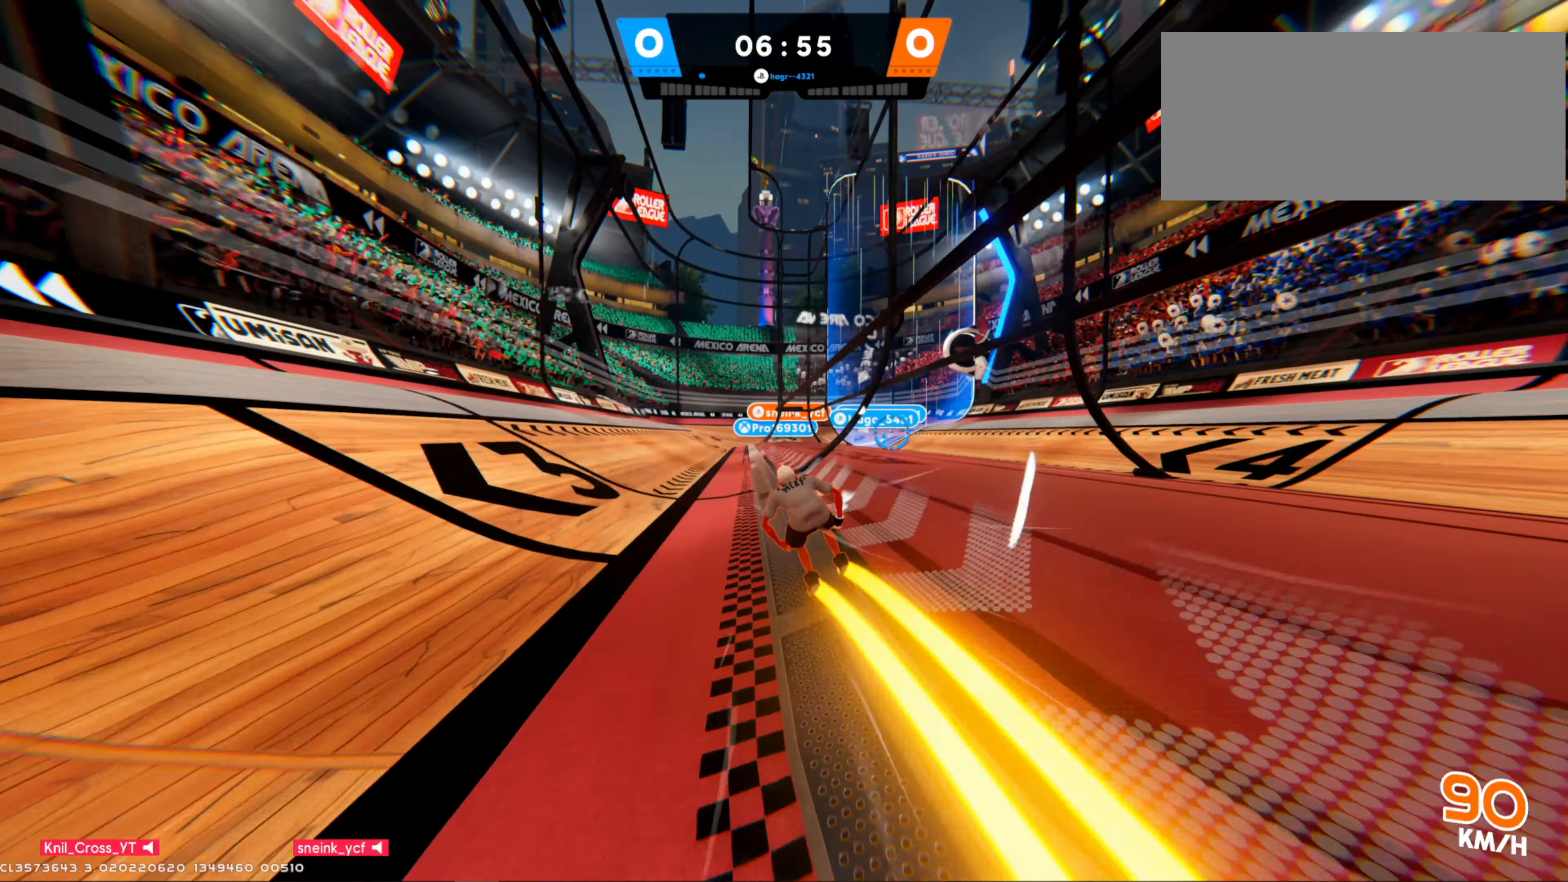
{"keys": ["shift", "w"], "mouse": [], "events": [[17, "mouse_left", "up"], [150, "mouse_left", "down"], [200, "mouse_left", "up"]]}
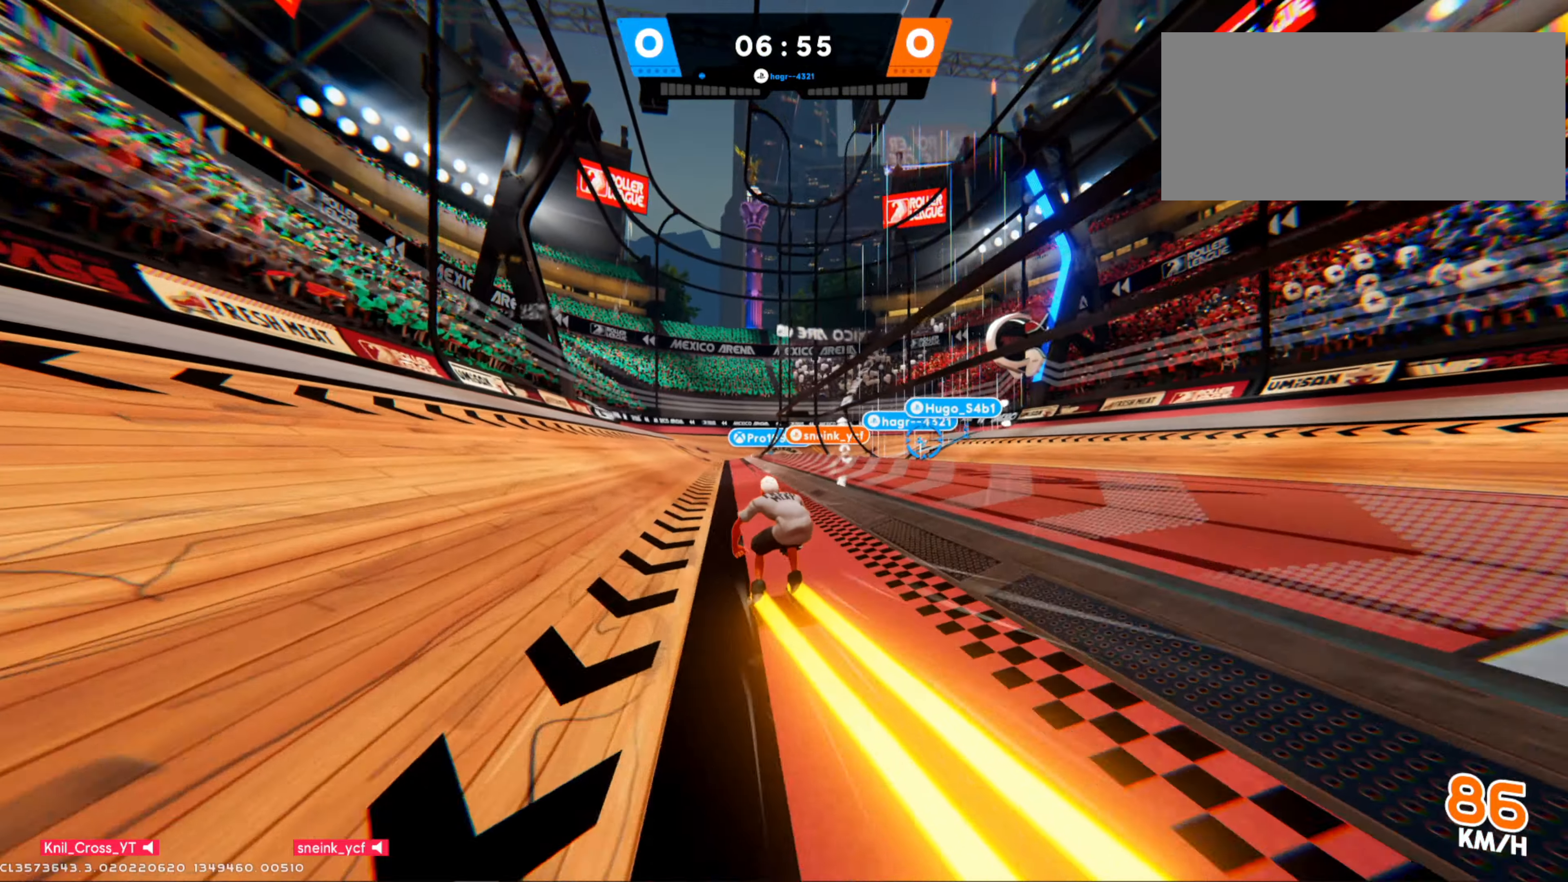
{"keys": ["shift", "w"], "mouse": [], "events": []}
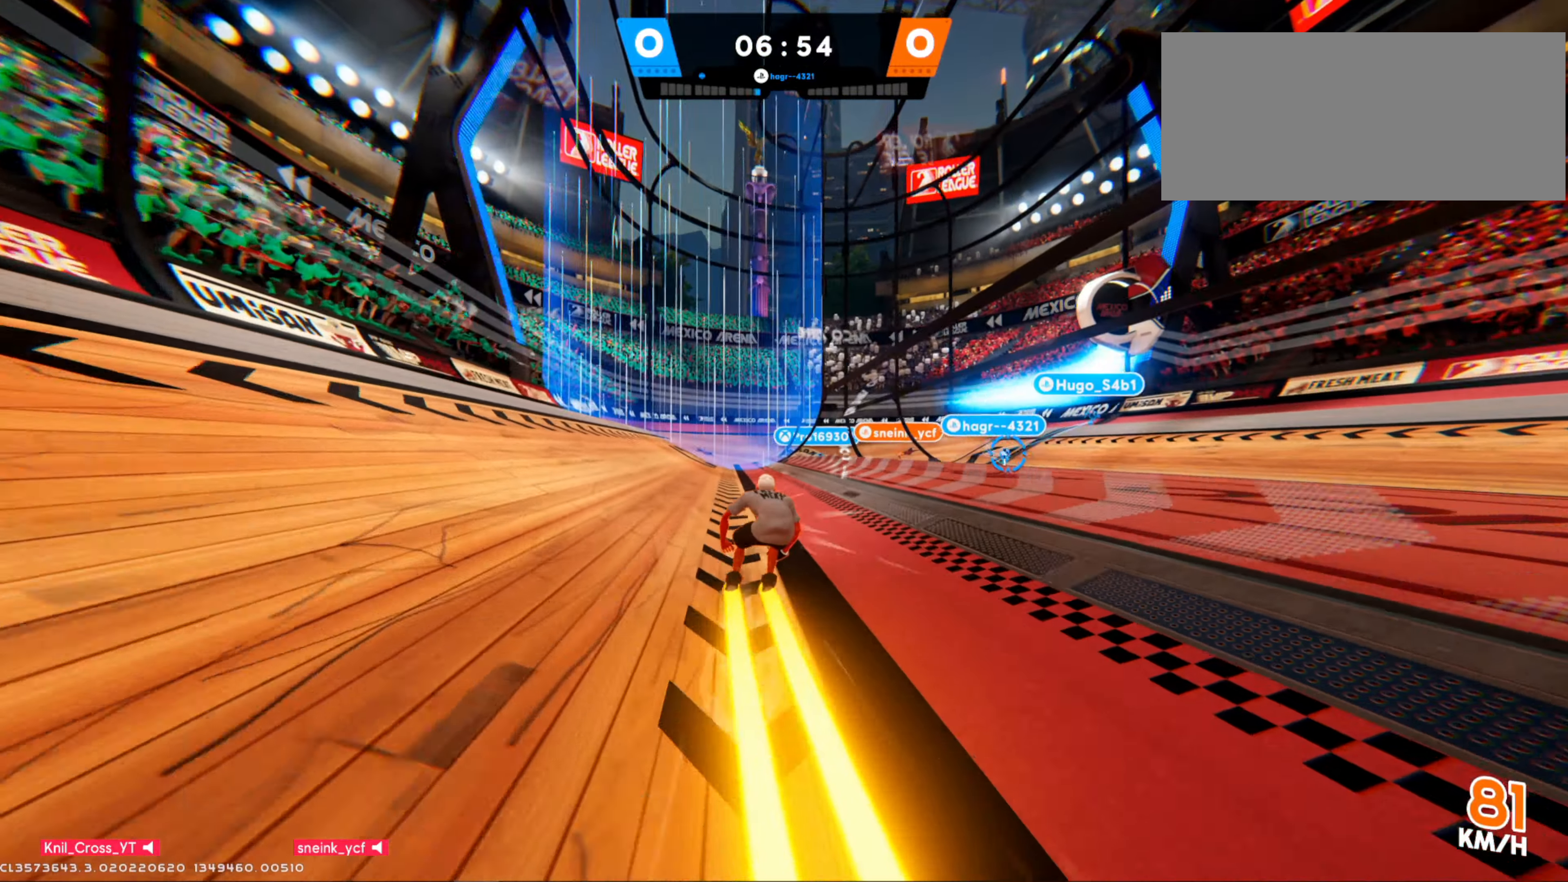
{"keys": ["shift", "w"], "mouse": [], "events": []}
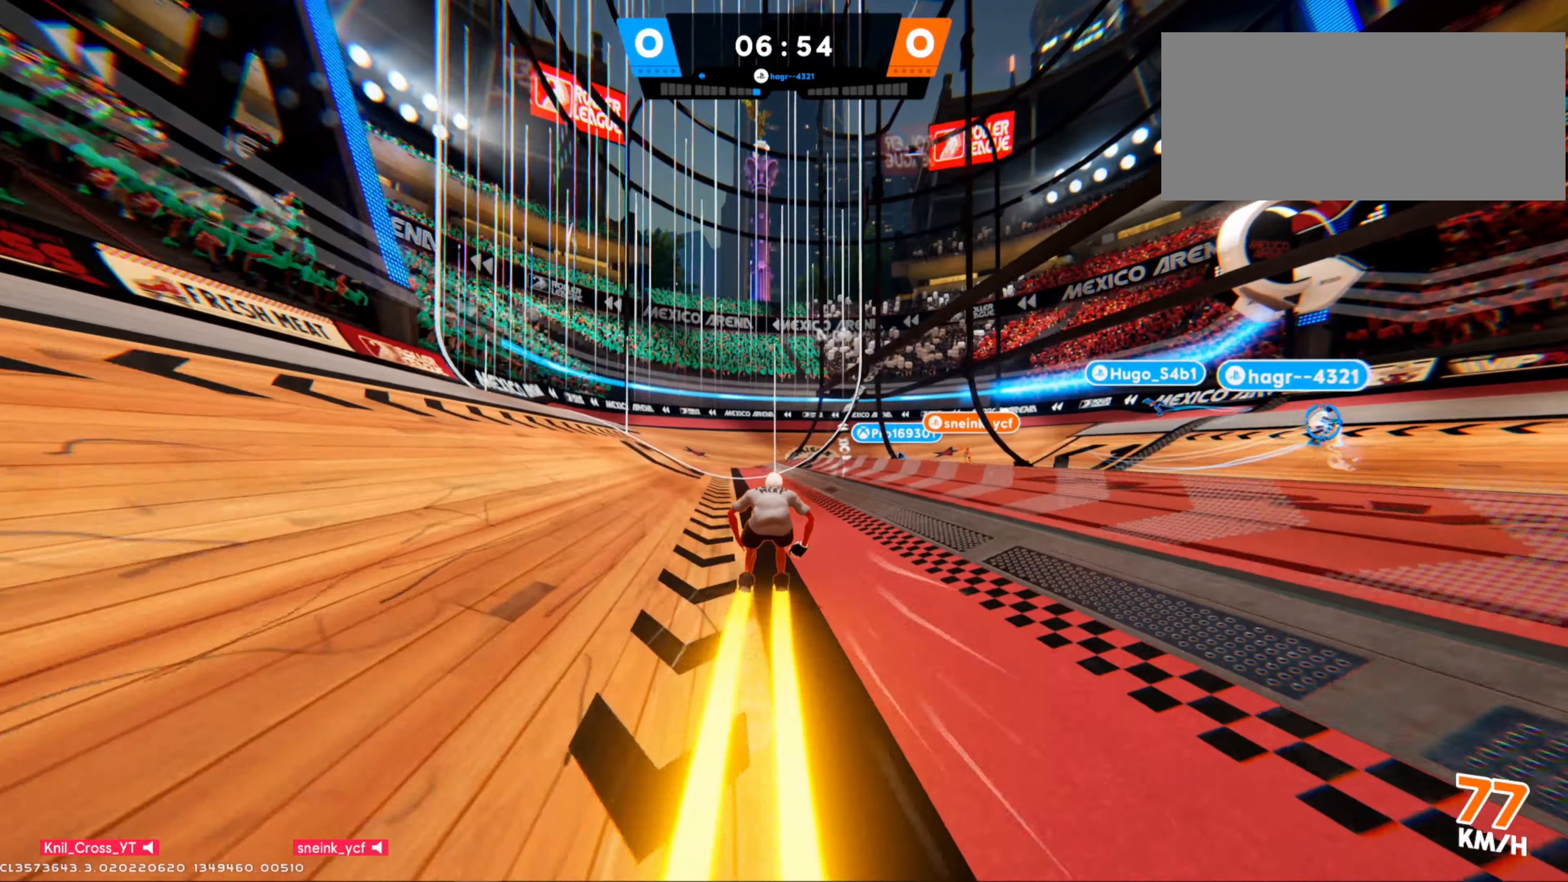
{"keys": ["shift", "w"], "mouse": []}
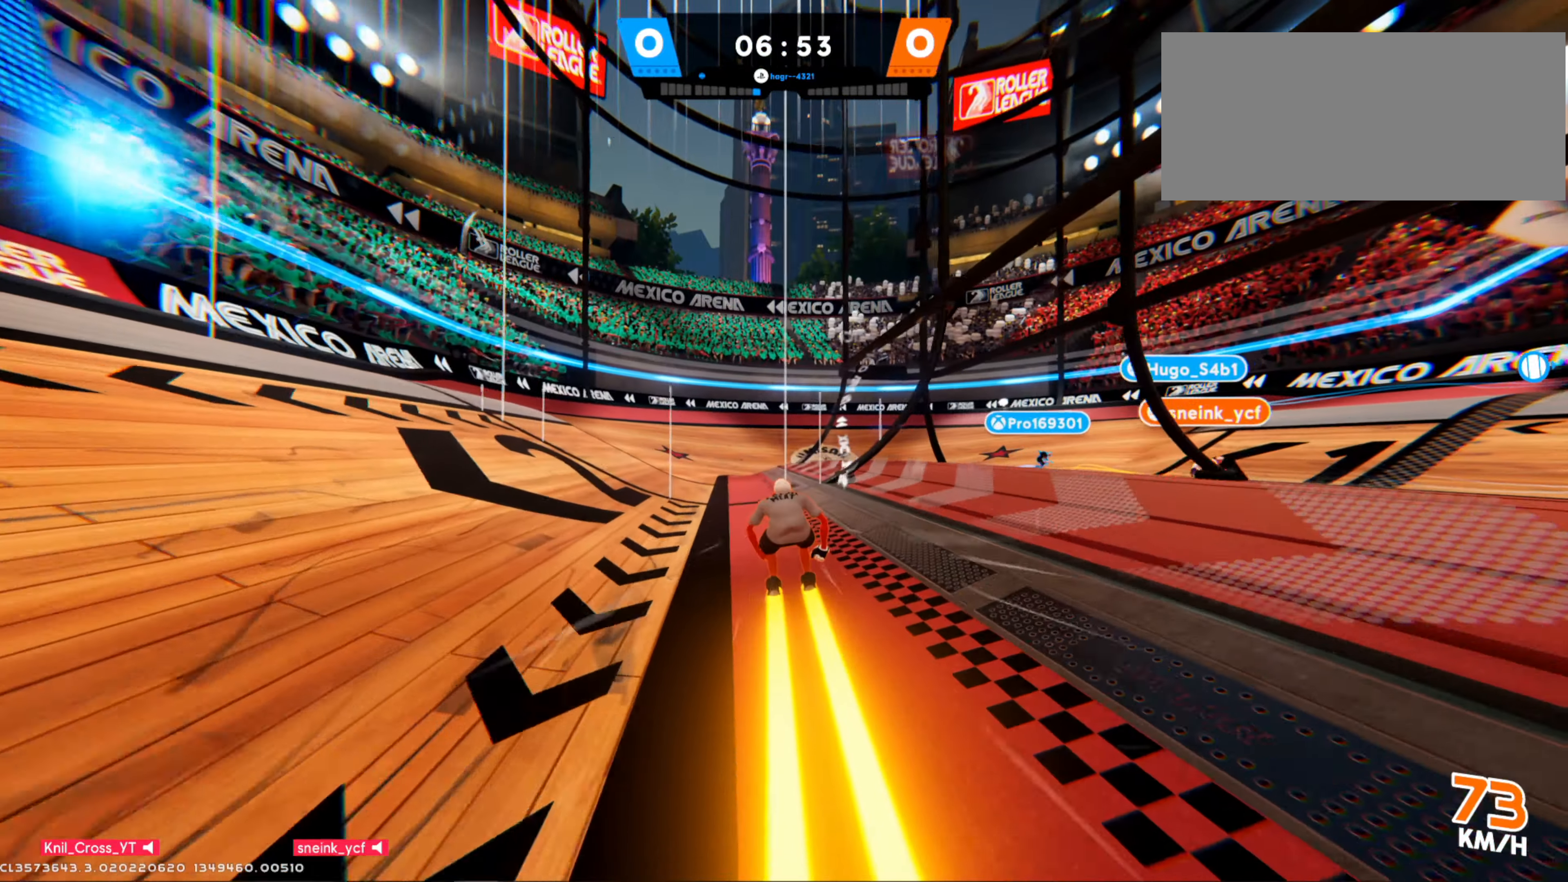
{"keys": ["a", "s", "shift"], "mouse": [], "events": [[200, "a", "down"], [250, "w", "up"], [417, "s", "down"]]}
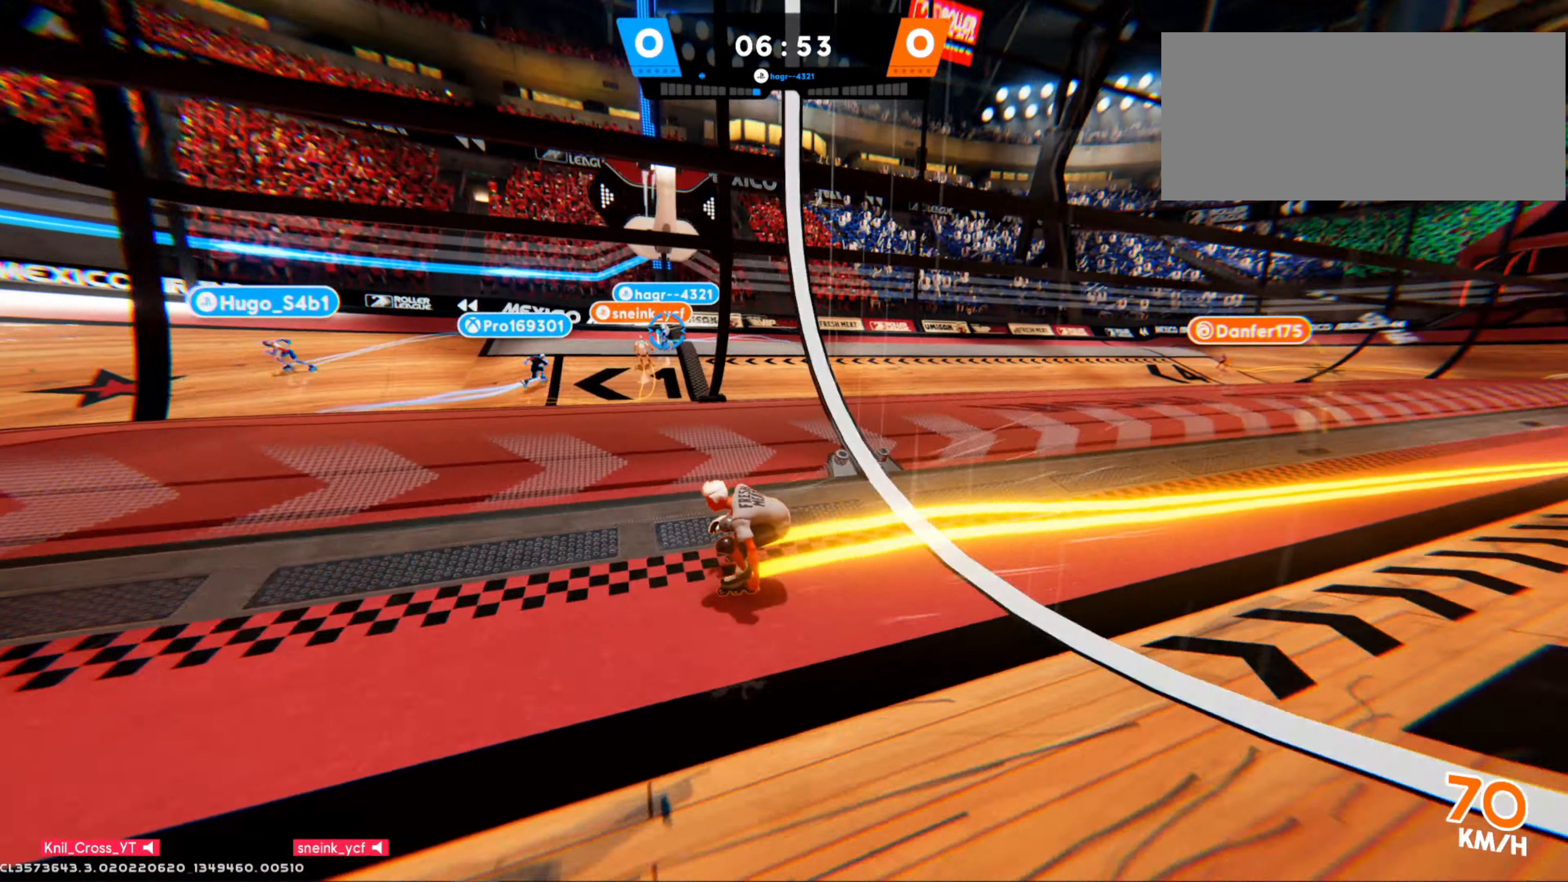
{"keys": ["a", "s", "shift"], "mouse": [], "events": []}
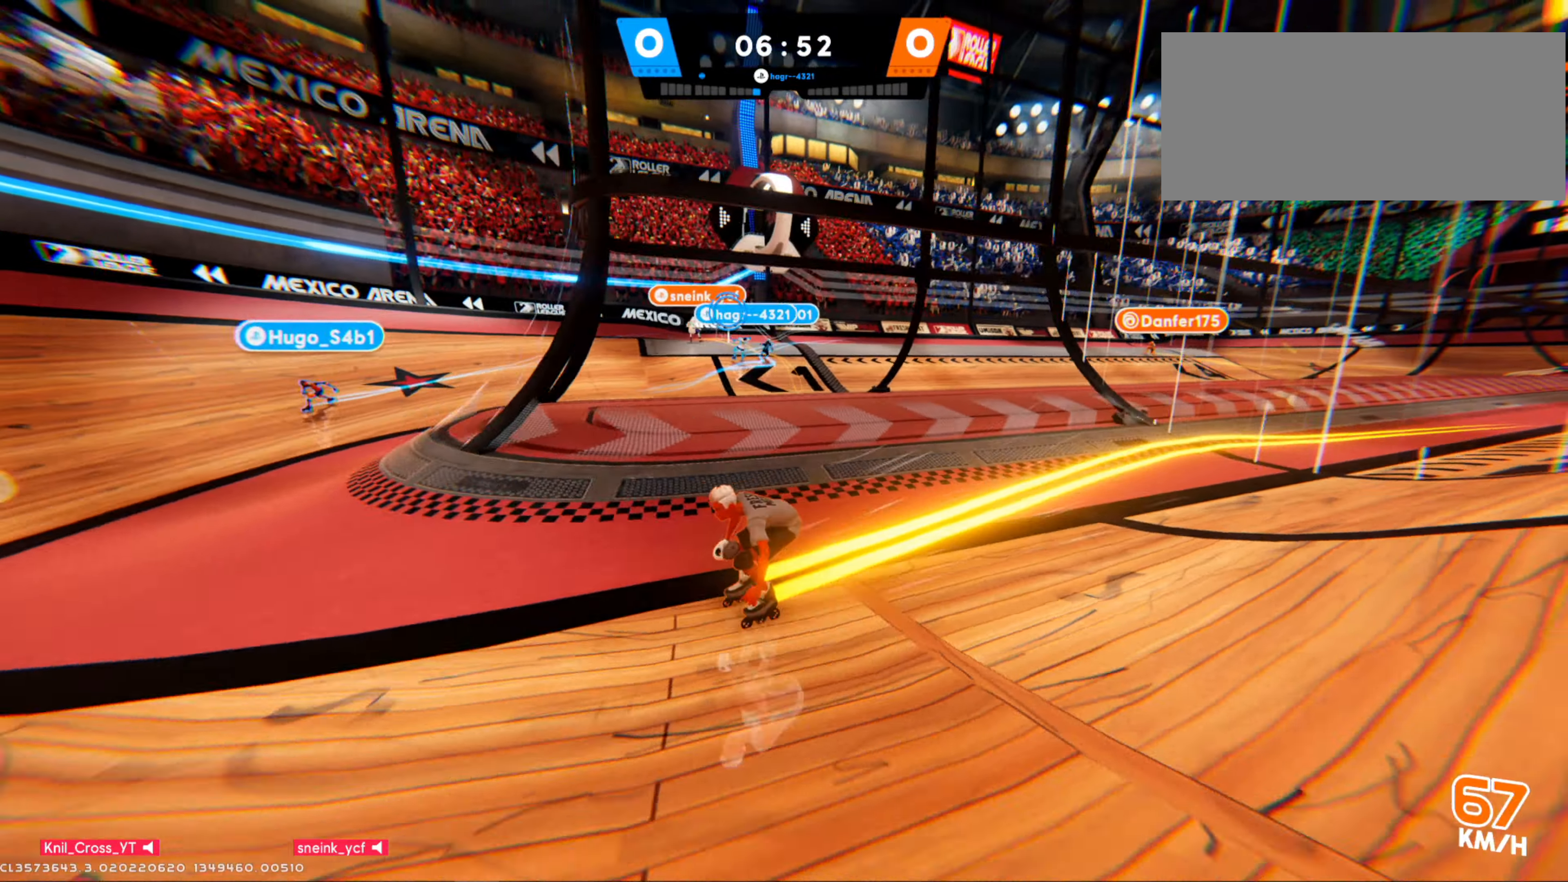
{"keys": ["a", "s"], "mouse": ["left"], "events": [[333, "mouse_left", "down"], [367, "shift", "up"]]}
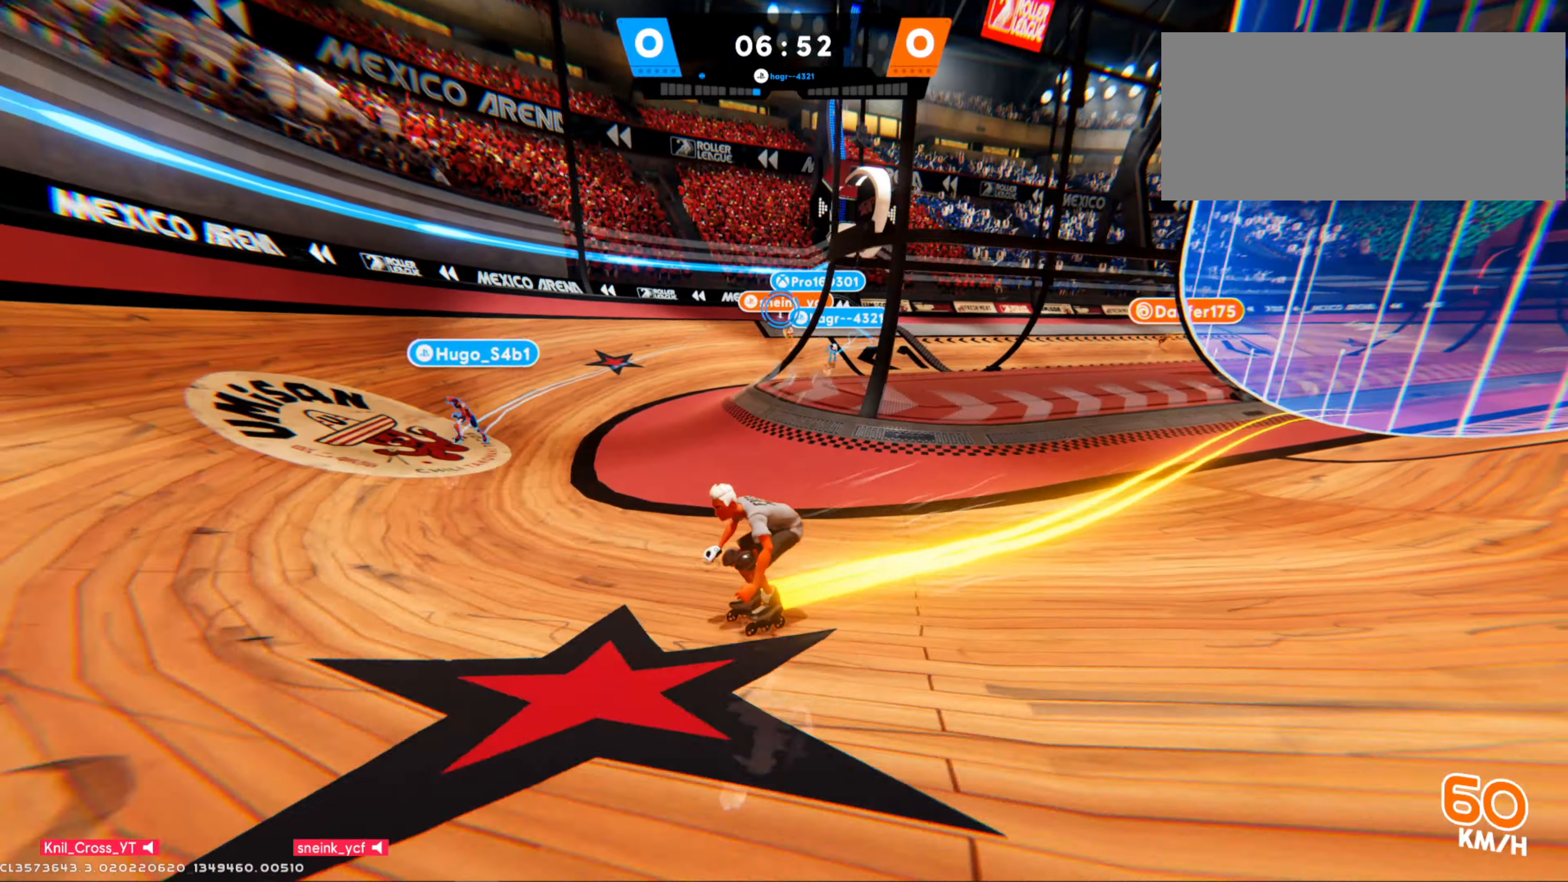
{"keys": ["a"], "mouse": ["left"], "events": [[100, "s", "up"]]}
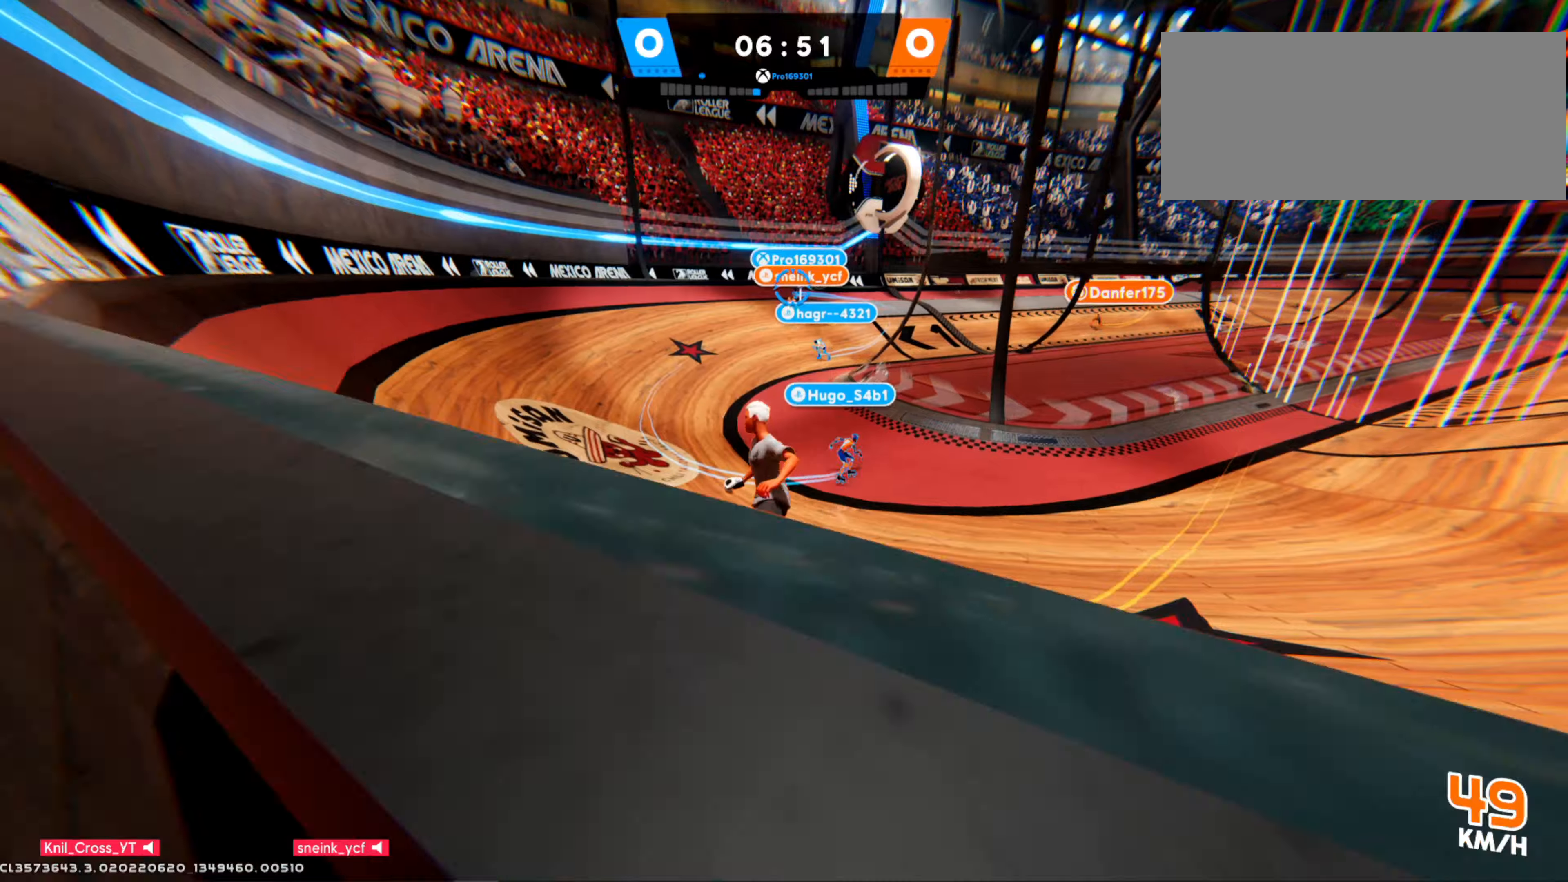
{"keys": ["shift", "w"], "mouse": ["left"], "events": [[167, "w", "down"], [284, "shift", "down"], [434, "a", "up"]]}
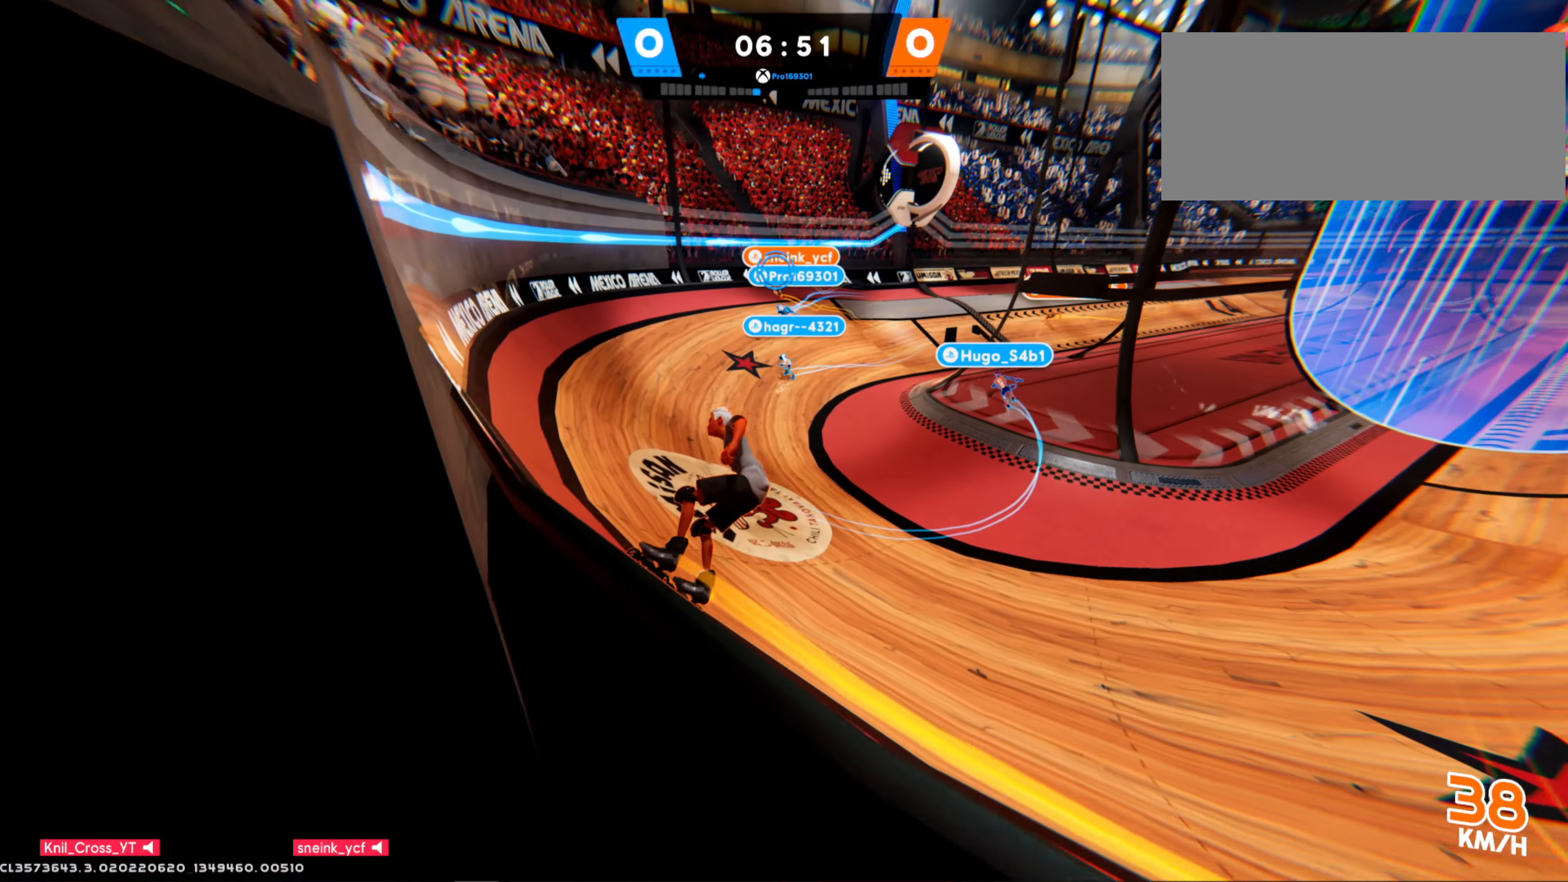
{"keys": ["a", "shift", "w"], "mouse": ["left"], "events": [[34, "a", "down"]]}
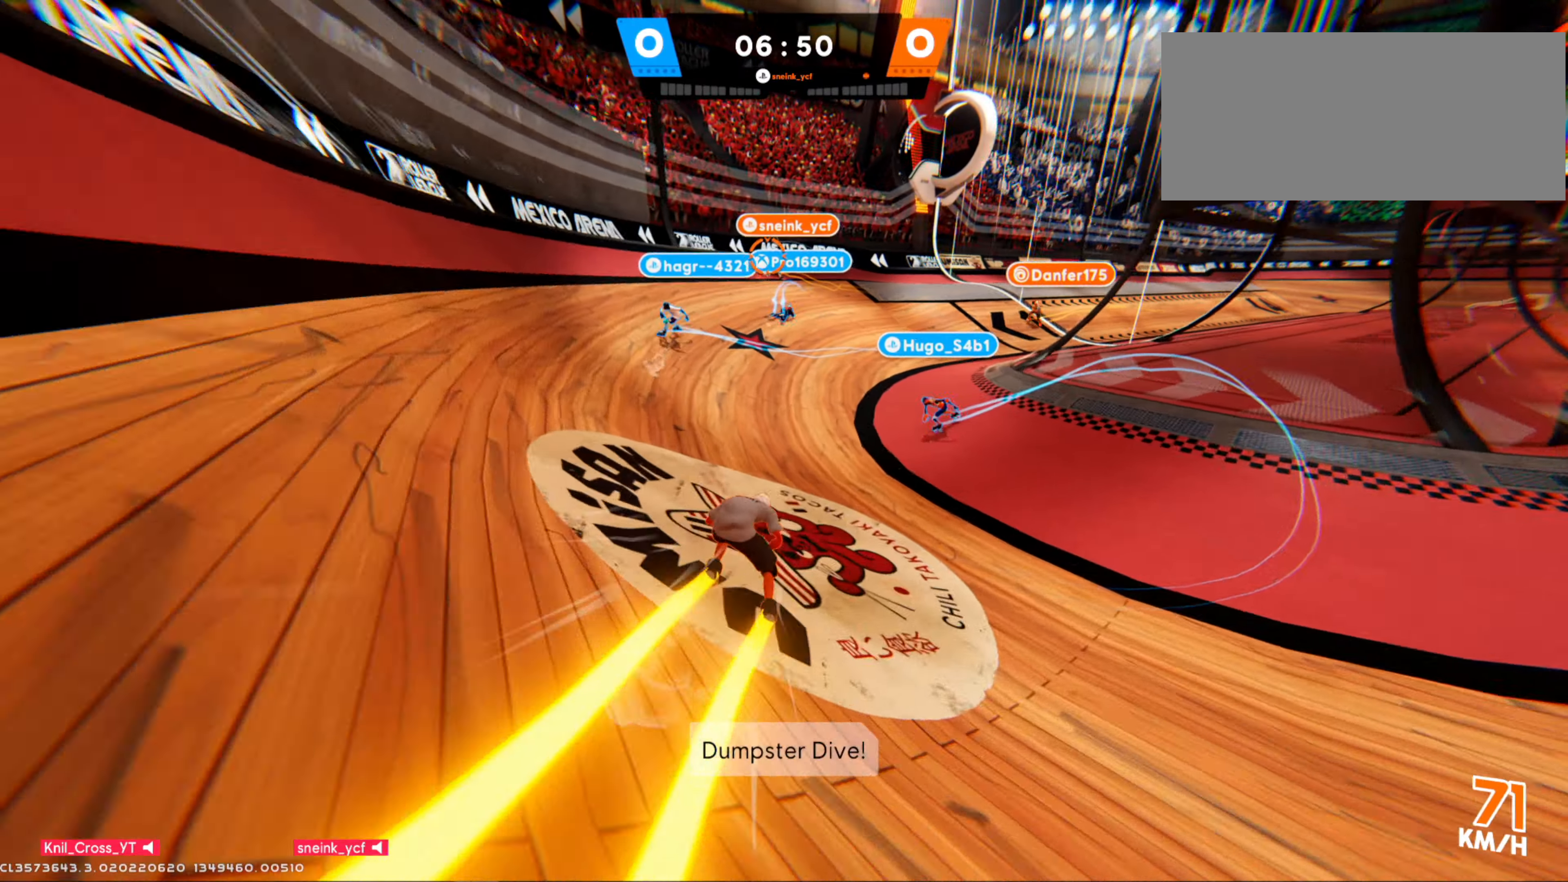
{"keys": ["w"], "mouse": ["left"], "events": [[134, "shift", "up"], [334, "a", "up"]]}
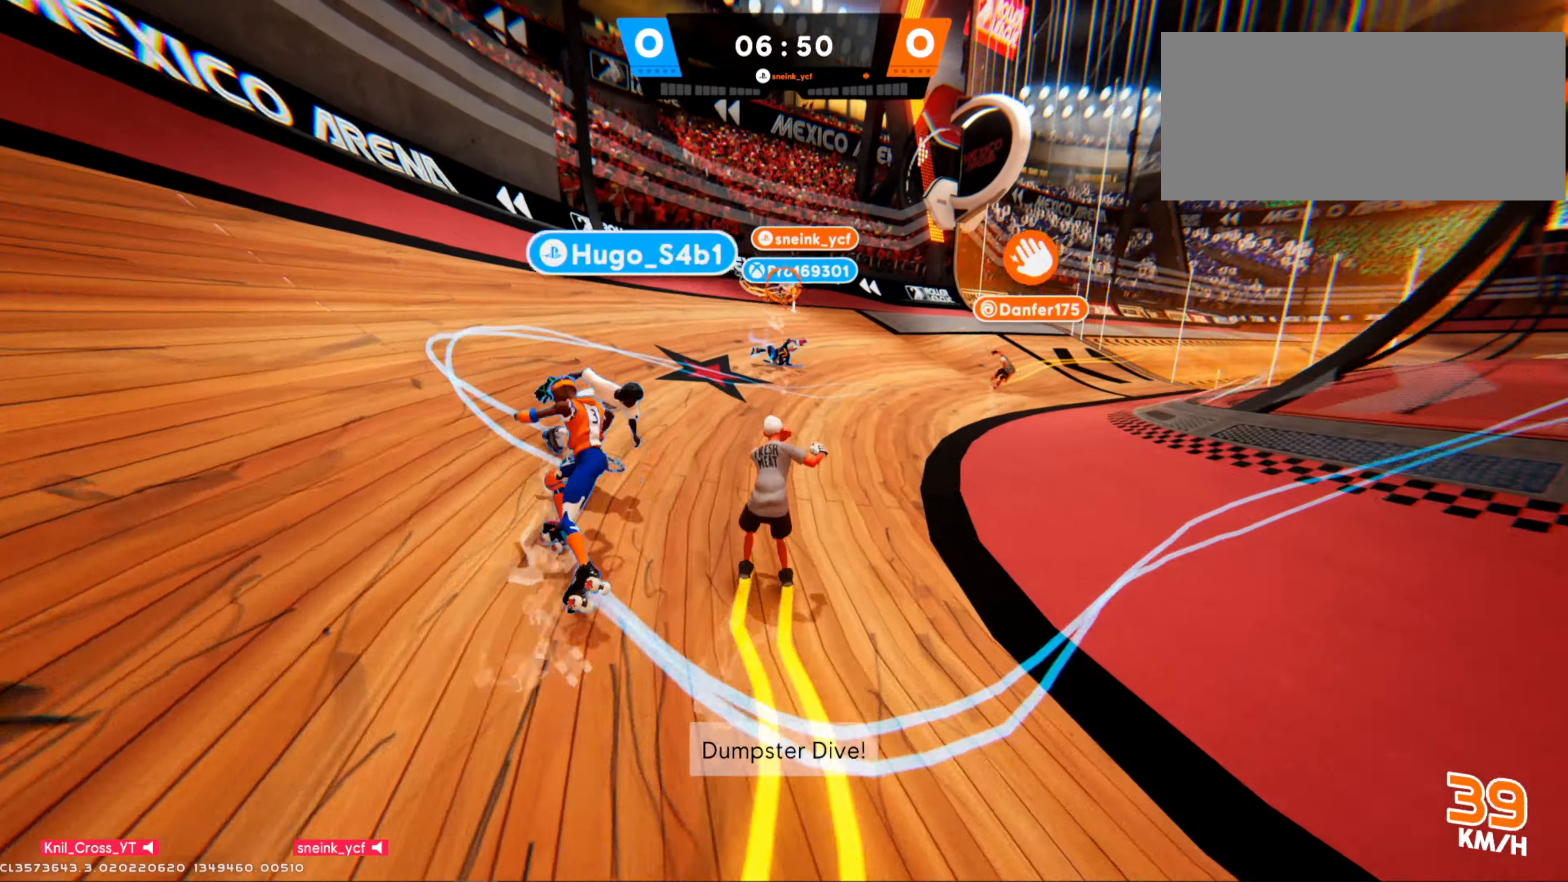
{"keys": ["w"], "mouse": ["left"], "events": [[417, "mouse_mb4", "down"], [484, "mouse_mb4", "up"]]}
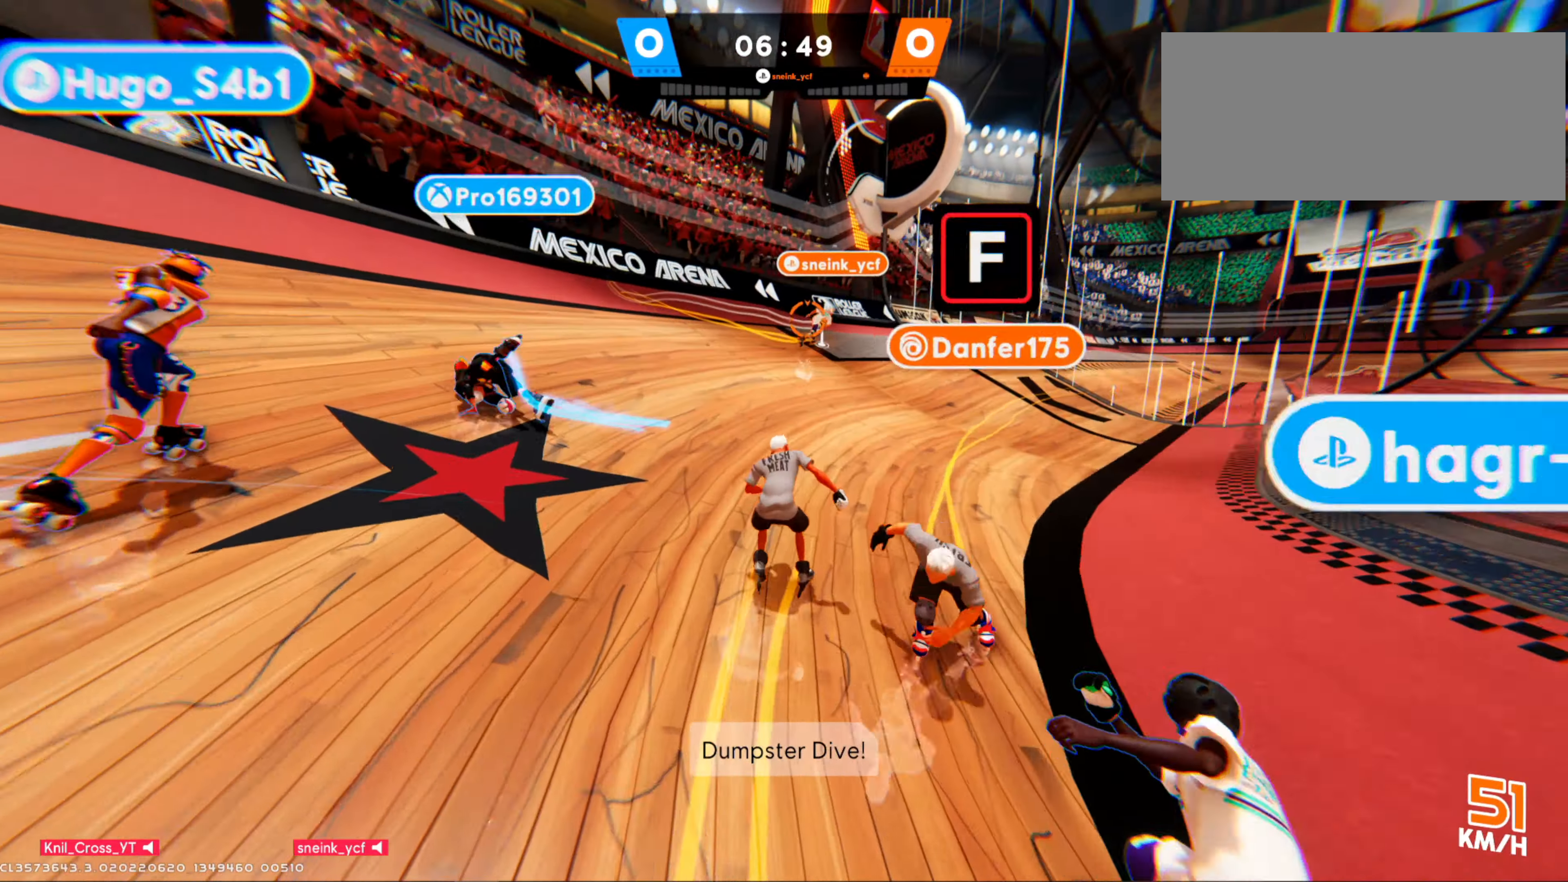
{"keys": ["w"], "mouse": [], "events": [[67, "mouse_left", "up"], [317, "d", "down"], [484, "d", "up"]]}
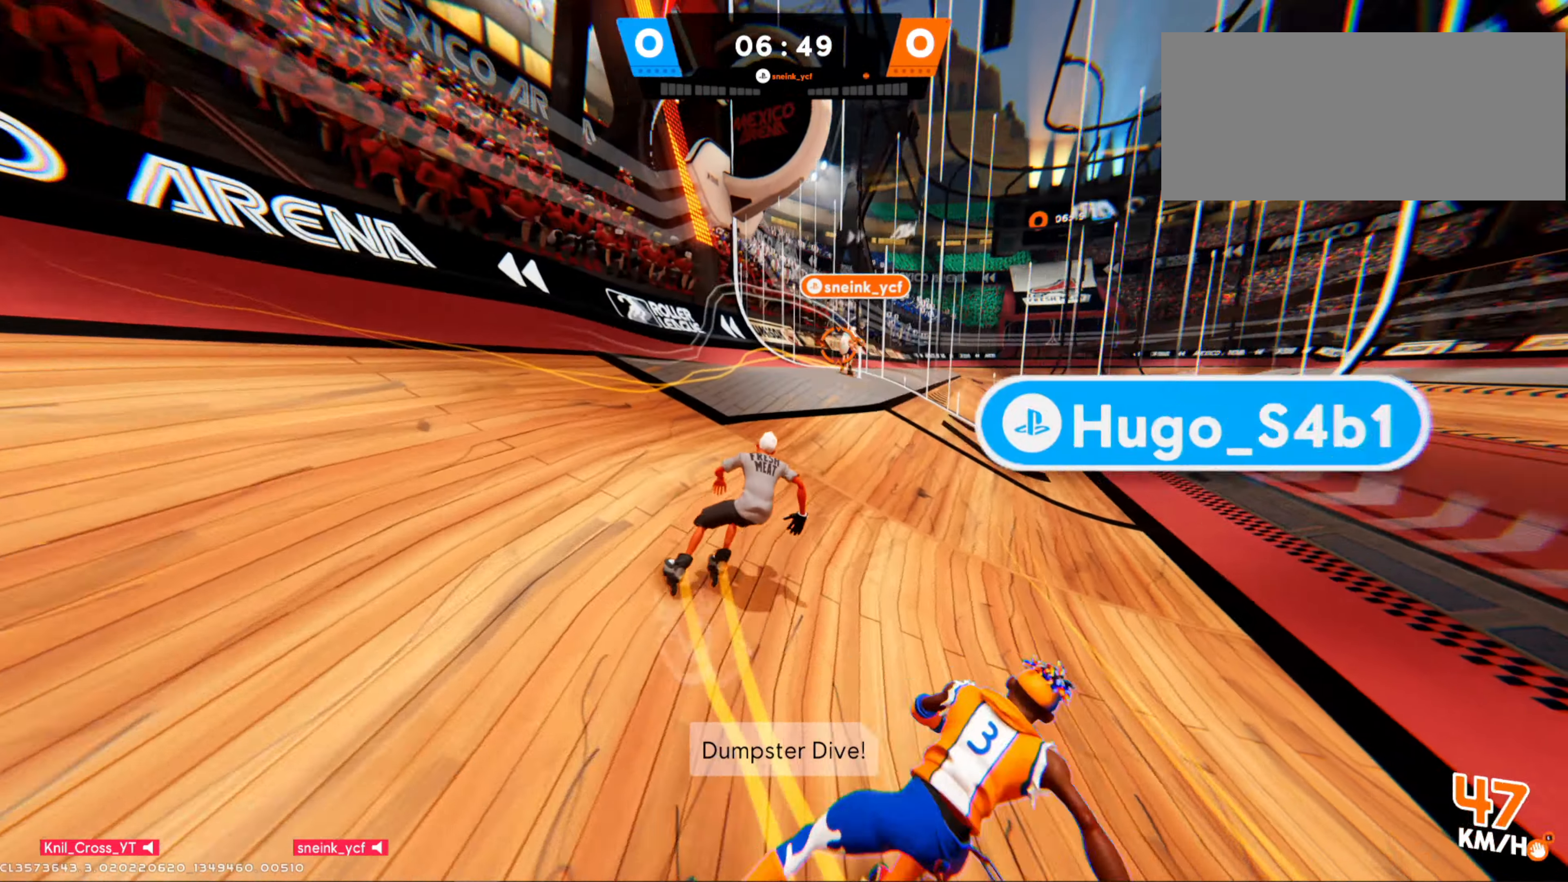
{"keys": ["w"], "mouse": [], "events": [[50, "e", "down"], [184, "e", "up"]]}